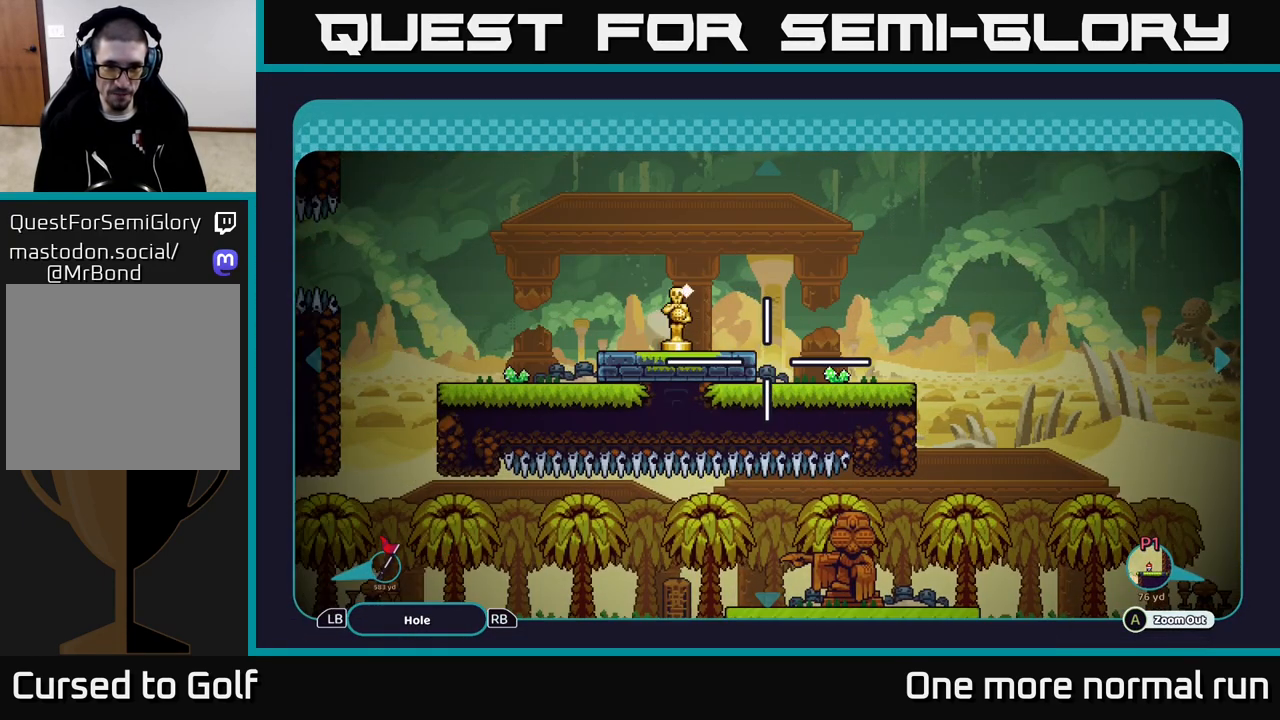
Gameplay with a controller (Xbox layout); each line is a JSON object with the inputs held at the frame after it. "events" lists button and stick changes between this image and that frame as [ms after this image, input, new state], when the widget could be followed in between.
{"buttons": [], "left_stick": "center", "right_stick": "center", "events": [[17, "left_stick", "center"], [217, "left_stick", "left"], [483, "left_stick", "center"]]}
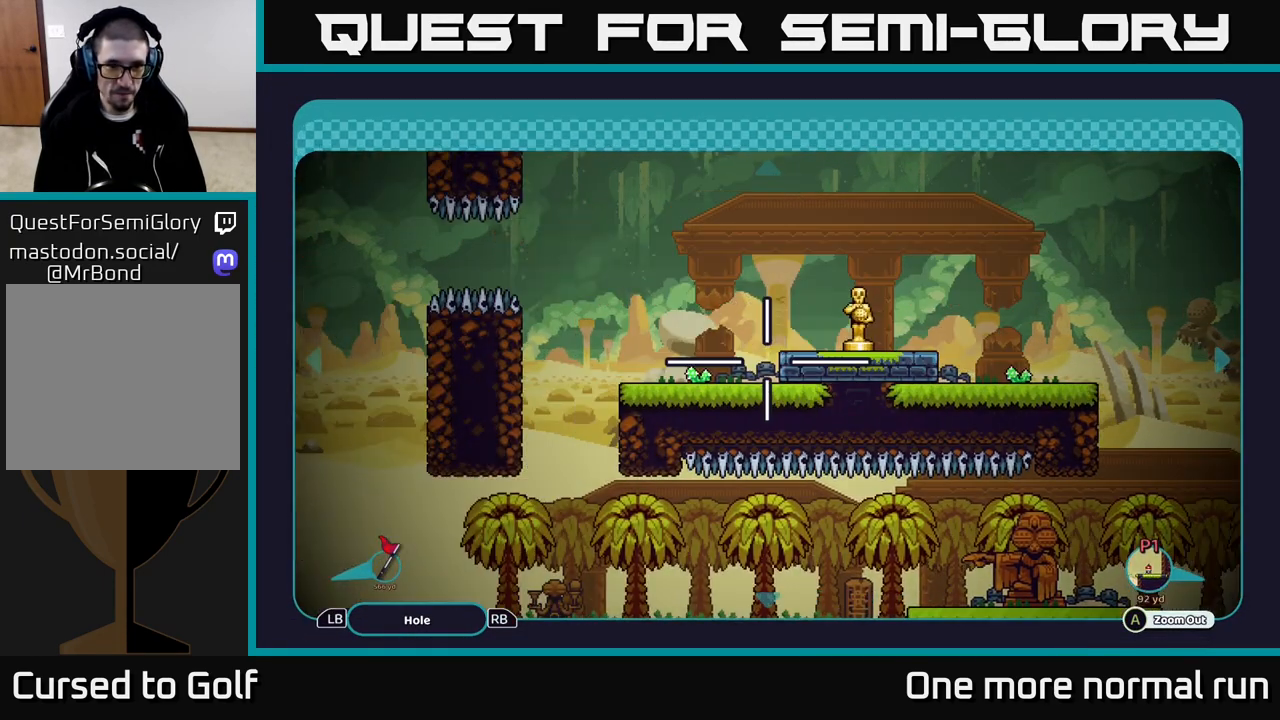
{"buttons": ["B"], "left_stick": "center", "right_stick": "center", "events": [[500, "B", "down"]]}
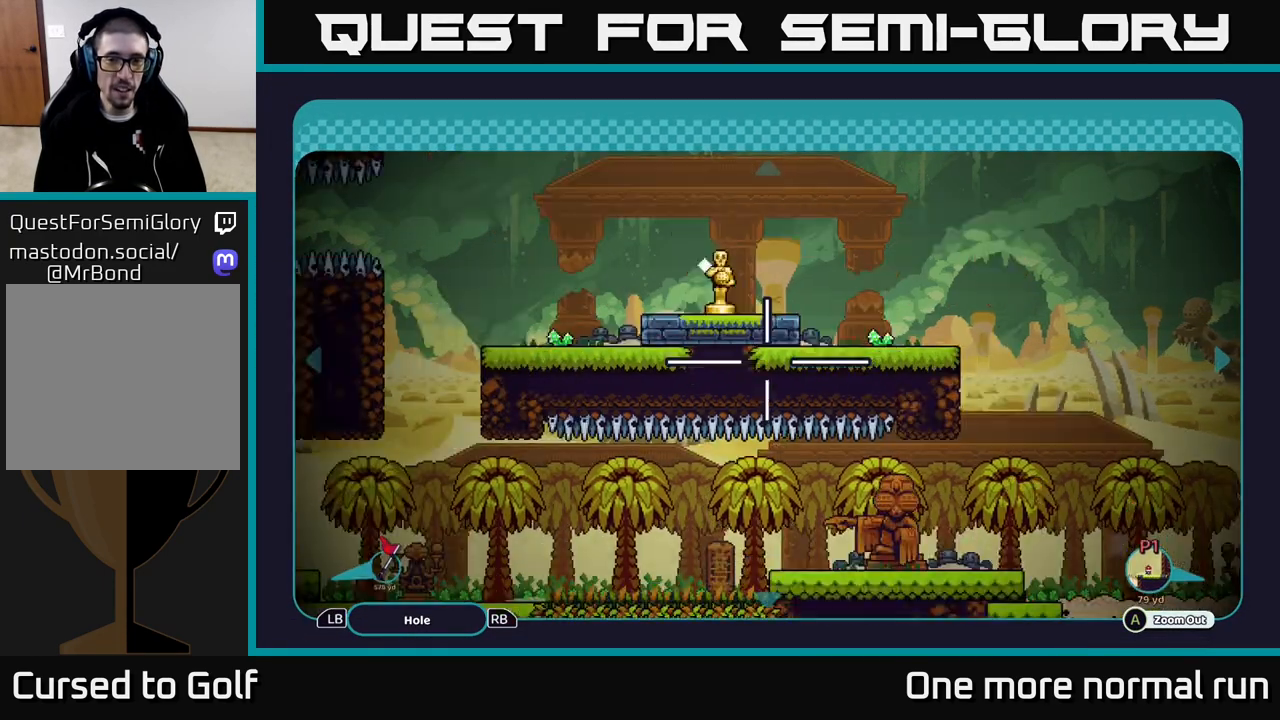
{"buttons": [], "left_stick": "center", "right_stick": "left", "events": [[117, "B", "up"], [300, "right_stick", "left"]]}
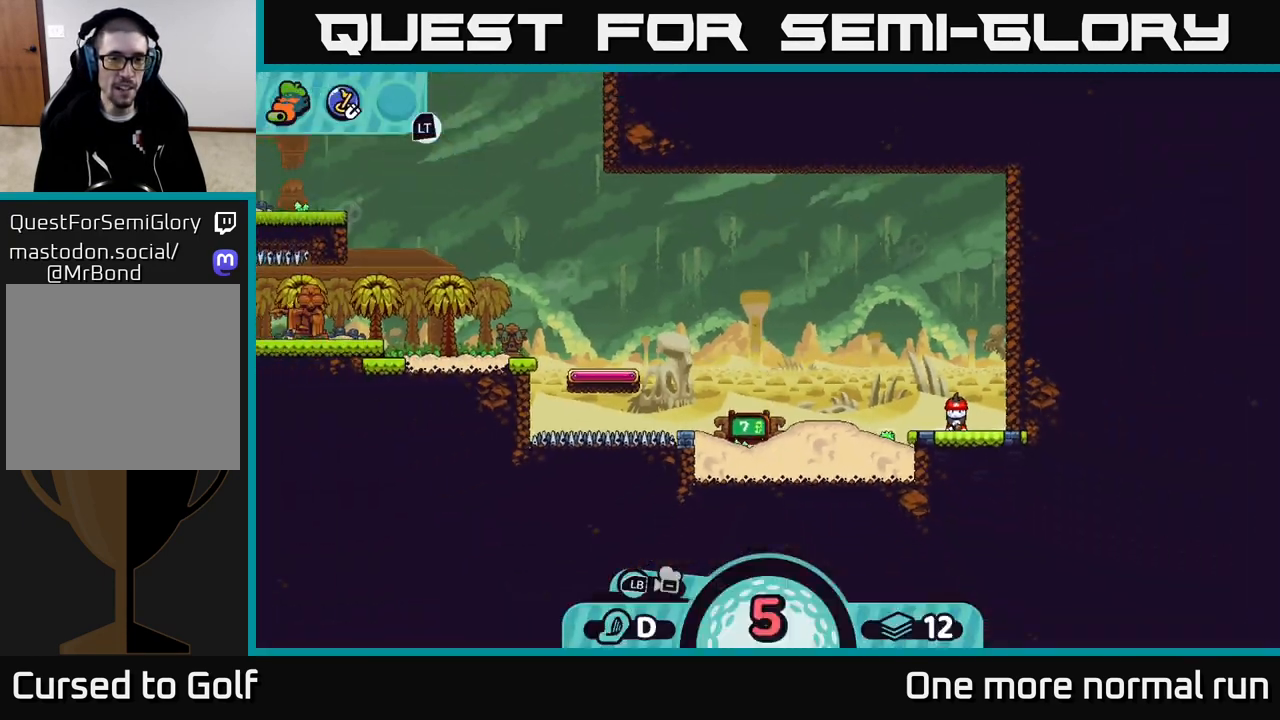
{"buttons": [], "left_stick": "center", "right_stick": "up-left", "events": [[333, "right_stick", "up-left"]]}
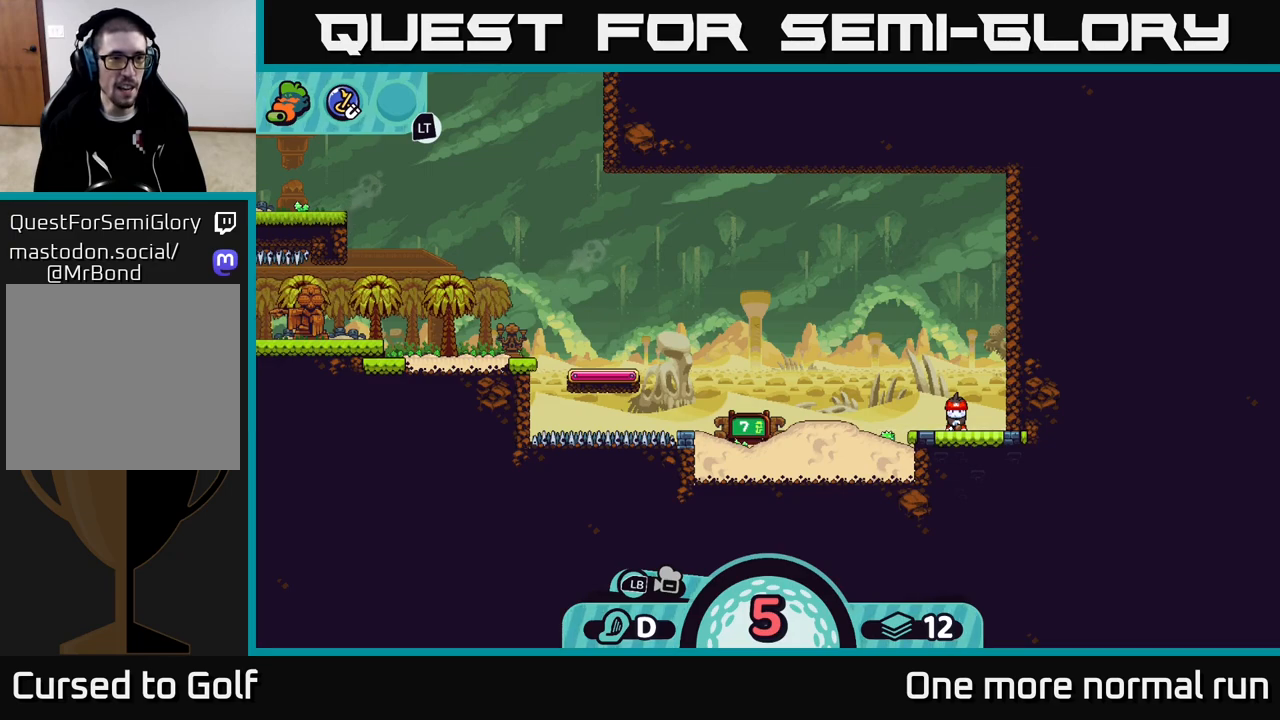
{"buttons": [], "left_stick": "center", "right_stick": "center", "events": [[433, "right_stick", "center"]]}
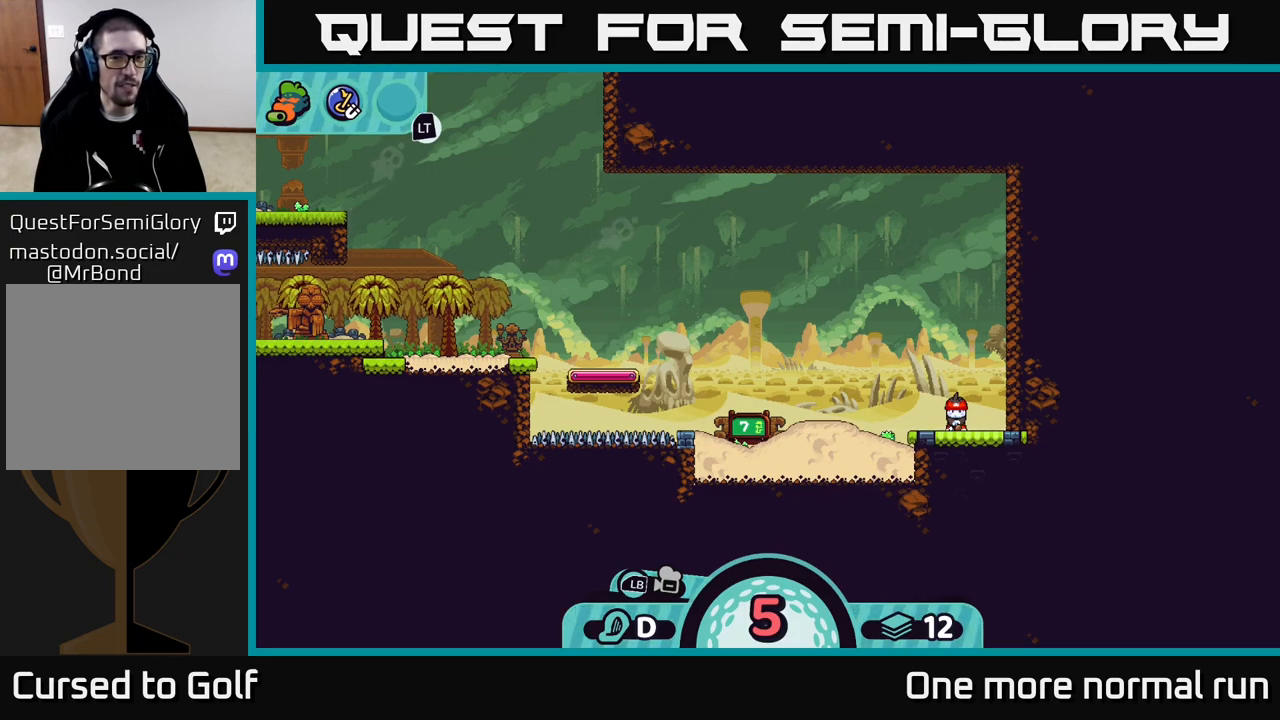
{"buttons": [], "left_stick": "center", "right_stick": "center", "events": [[350, "X", "down"], [417, "X", "up"]]}
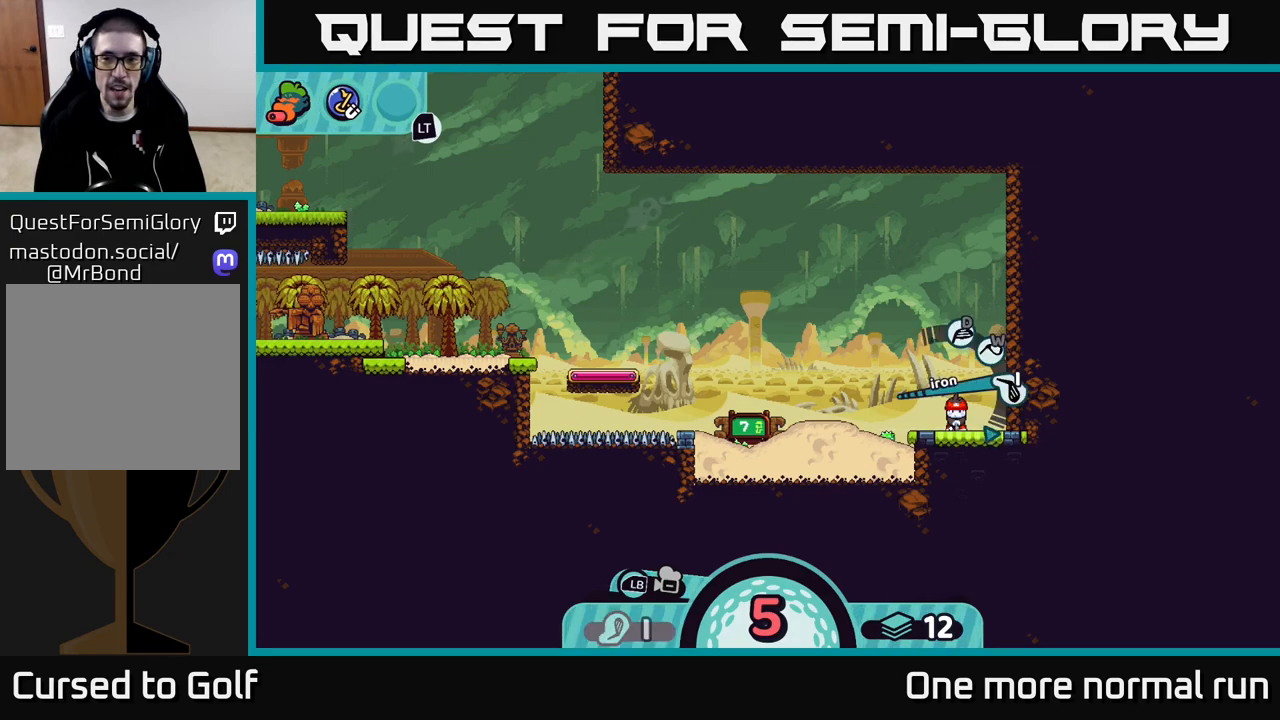
{"buttons": [], "left_stick": "center", "right_stick": "center", "events": [[233, "X", "down"], [300, "X", "up"], [383, "X", "down"], [467, "X", "up"]]}
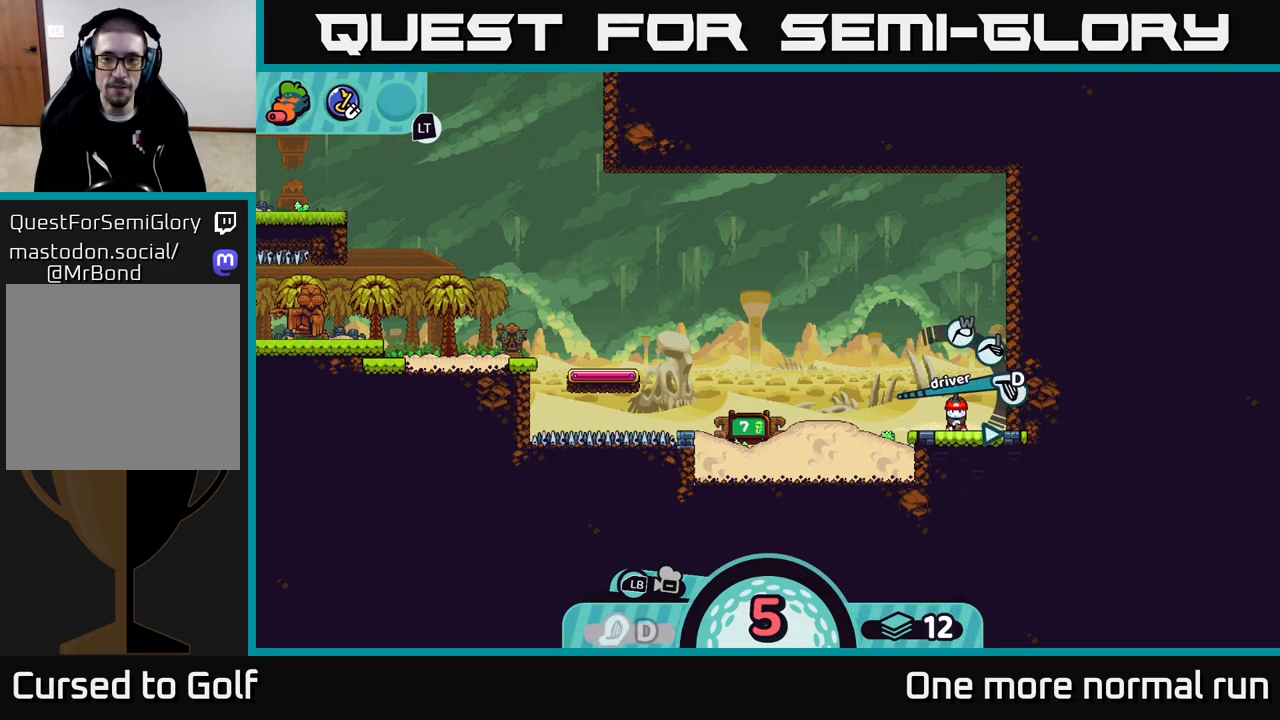
{"buttons": [], "left_stick": "center", "right_stick": "center", "events": []}
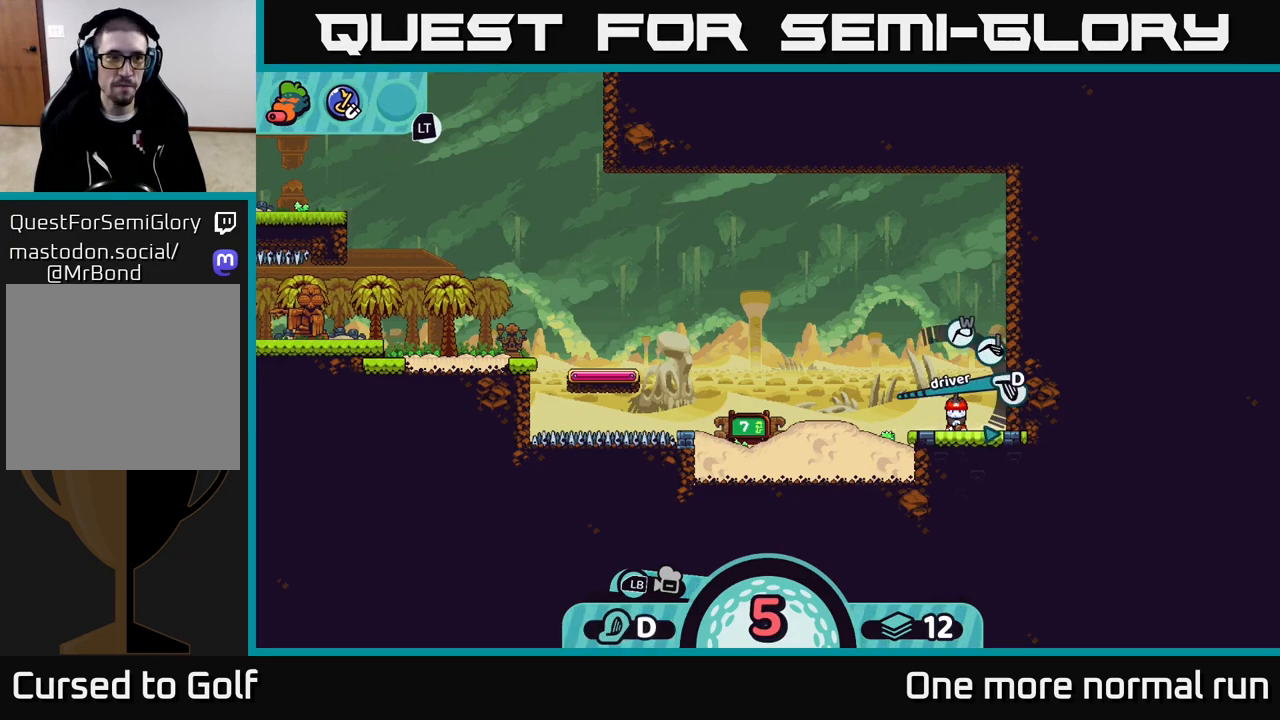
{"buttons": [], "left_stick": "center", "right_stick": "center", "events": [[50, "L2", "down"], [217, "X", "down"], [283, "X", "up"], [433, "L2", "up"]]}
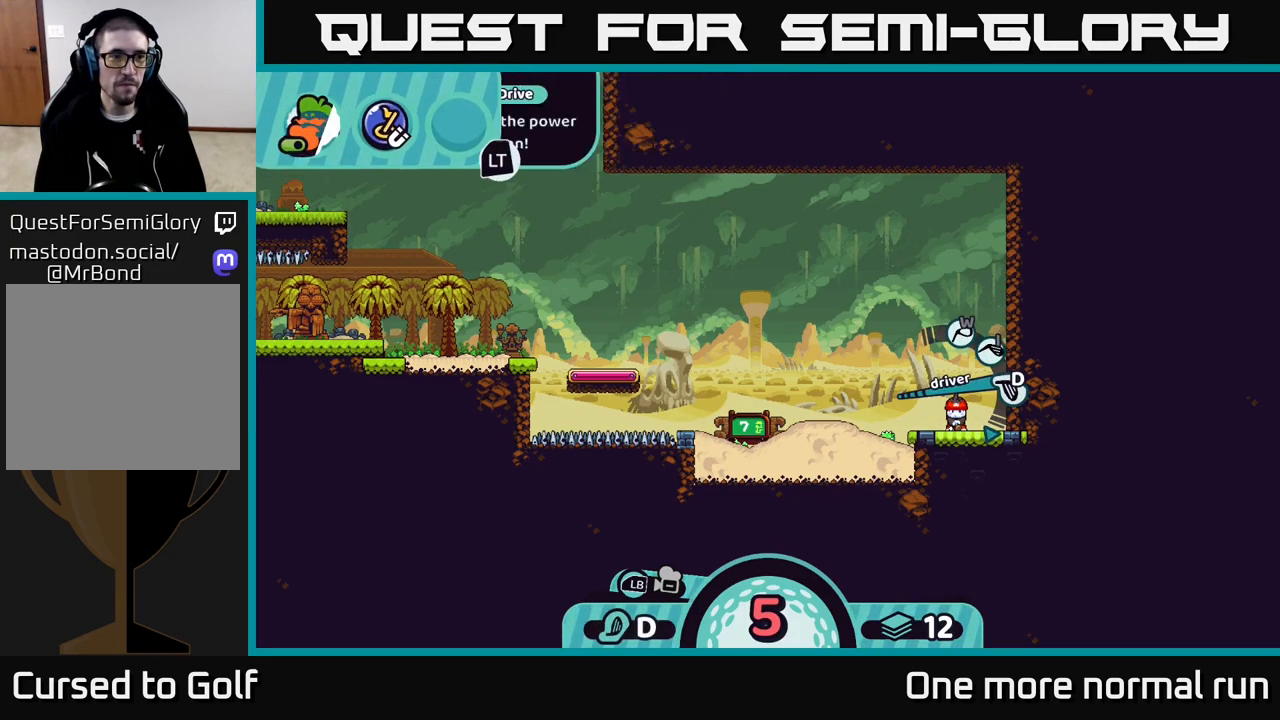
{"buttons": [], "left_stick": "center", "right_stick": "center", "events": [[217, "A", "down"], [283, "A", "up"]]}
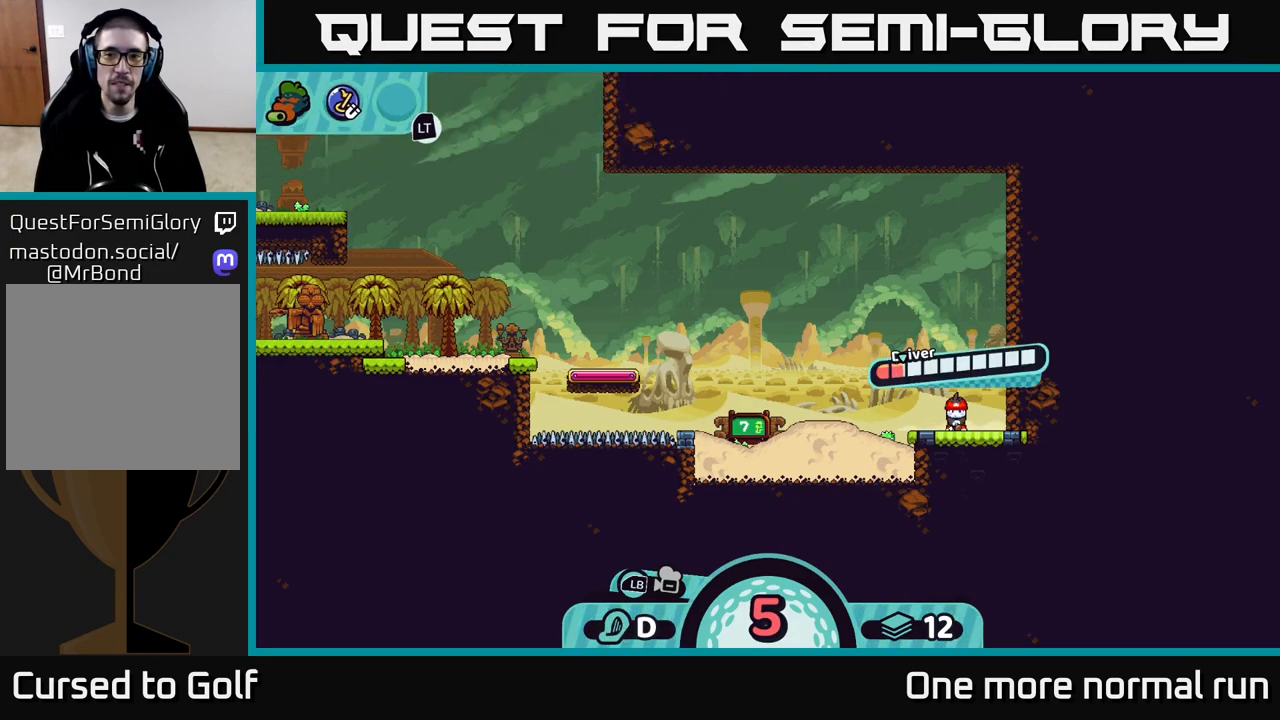
{"buttons": [], "left_stick": "center", "right_stick": "center", "events": []}
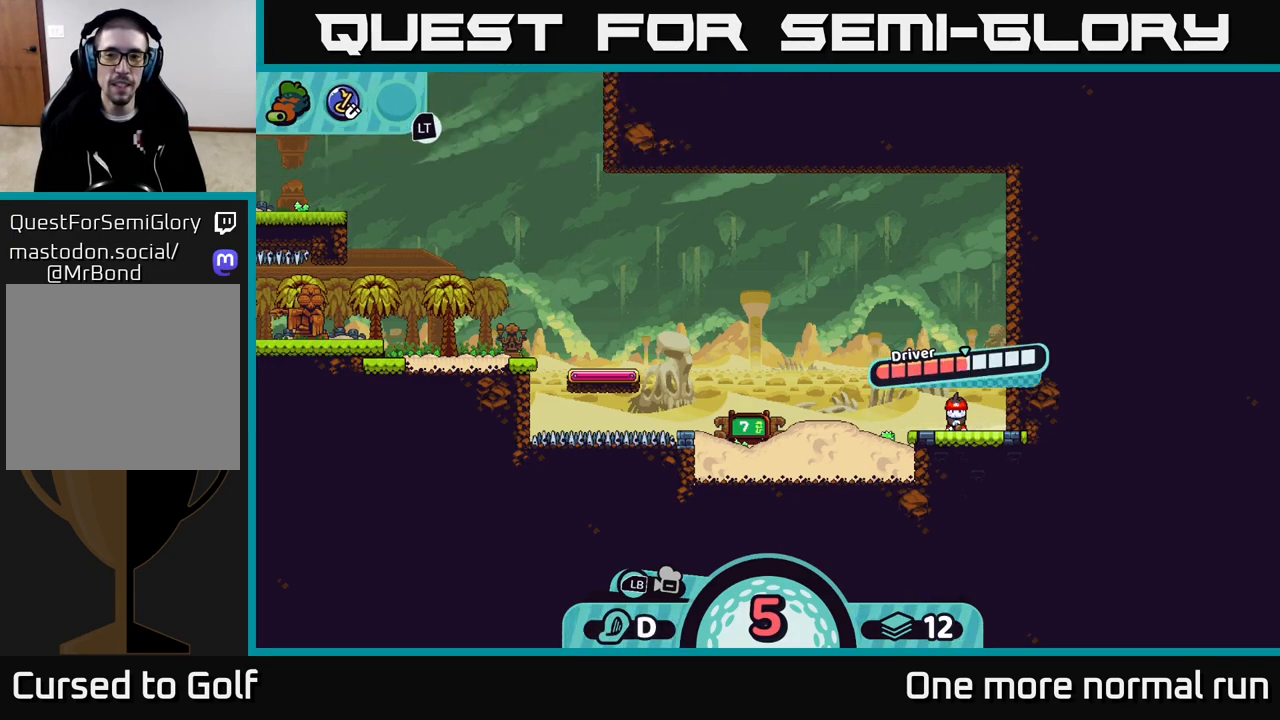
{"buttons": [], "left_stick": "center", "right_stick": "center", "events": []}
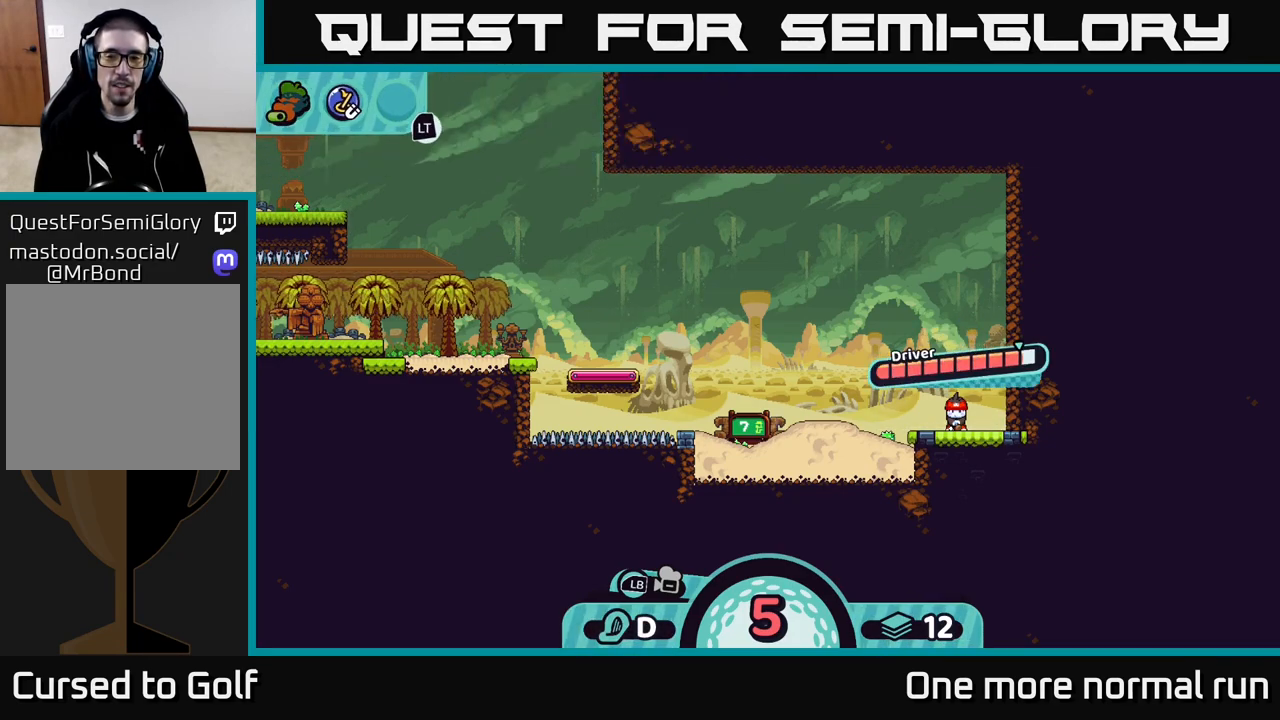
{"buttons": ["A"], "left_stick": "center", "right_stick": "center", "events": [[333, "A", "down"]]}
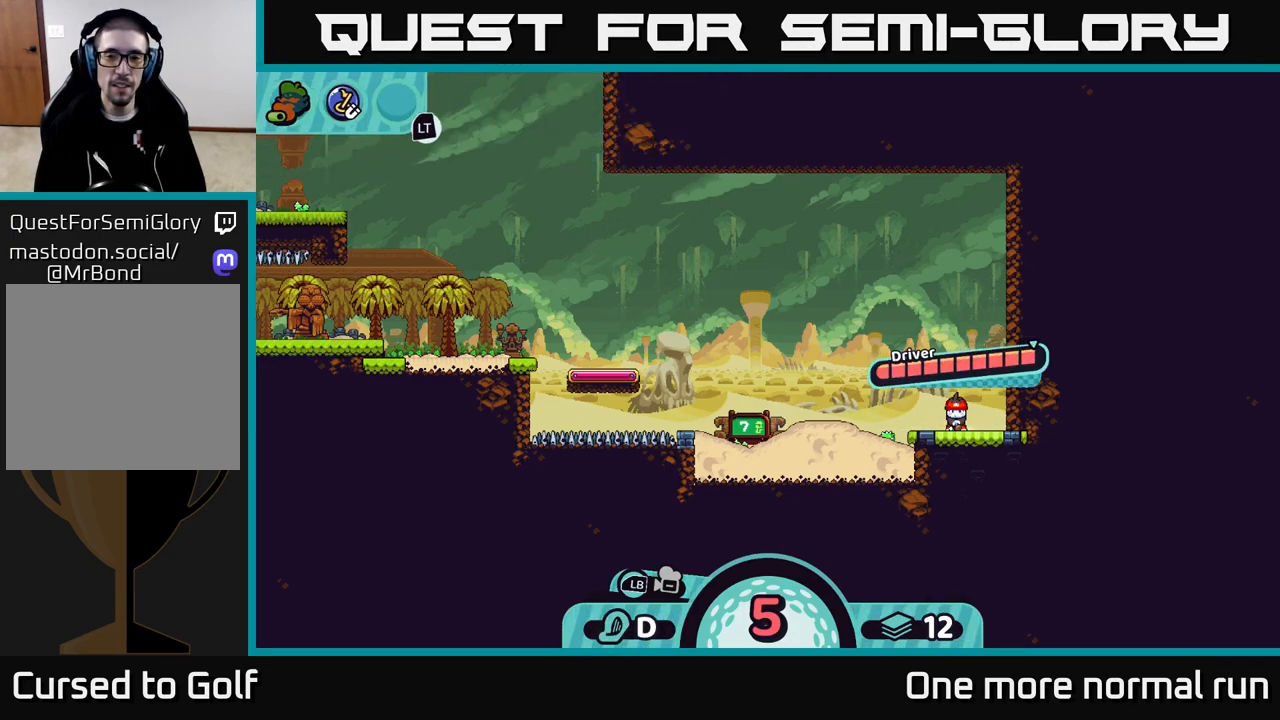
{"buttons": [], "left_stick": "center", "right_stick": "left", "events": [[150, "A", "up"], [317, "right_stick", "left"]]}
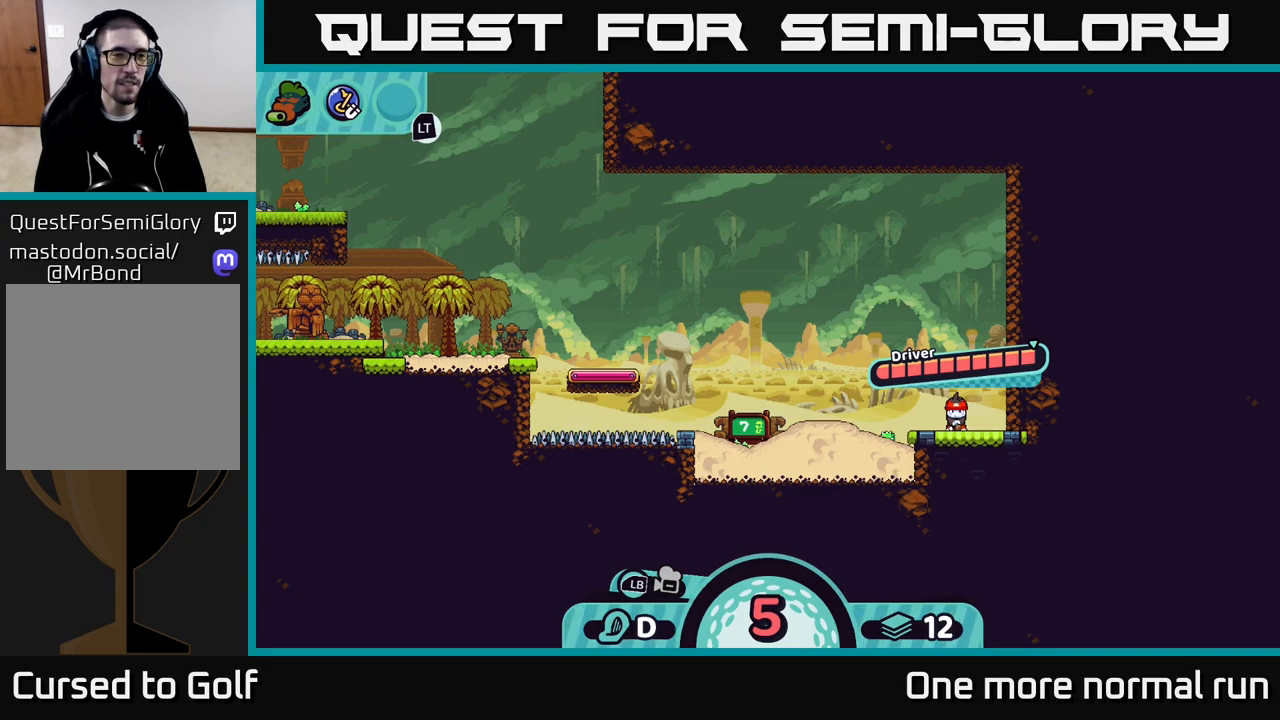
{"buttons": [], "left_stick": "center", "right_stick": "center", "events": [[67, "right_stick", "center"]]}
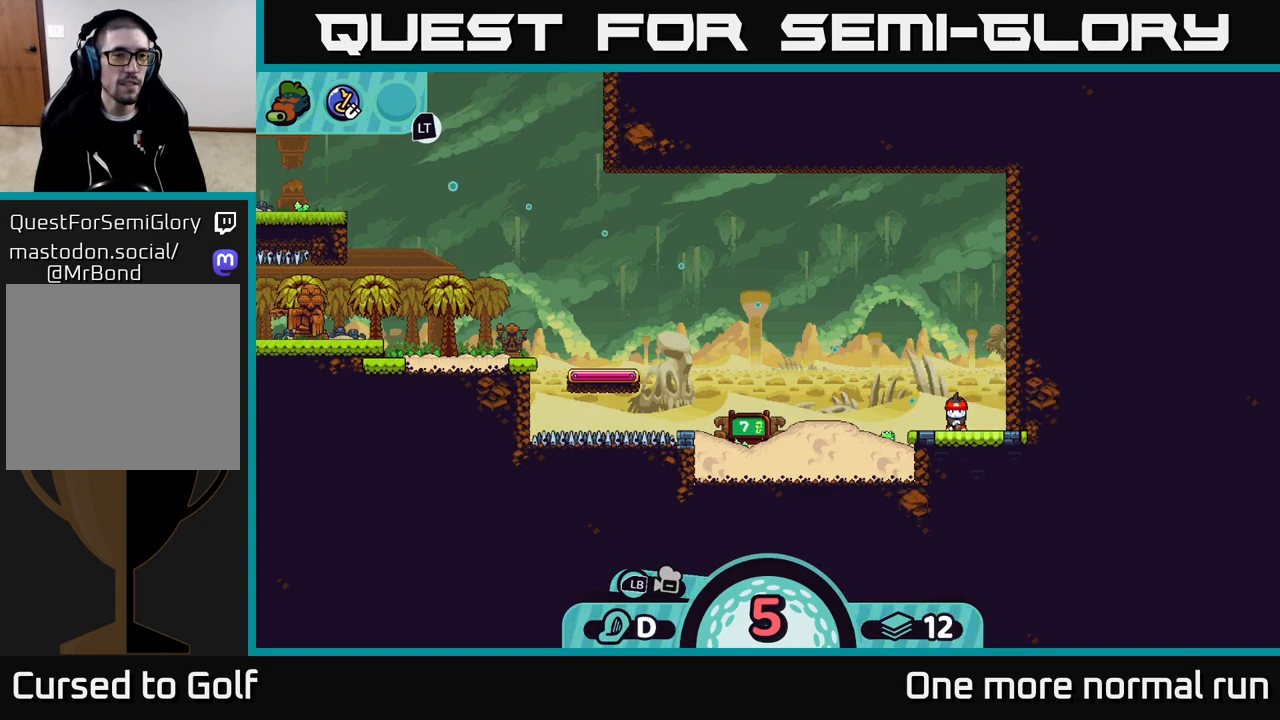
{"buttons": [], "left_stick": "center", "right_stick": "center", "events": []}
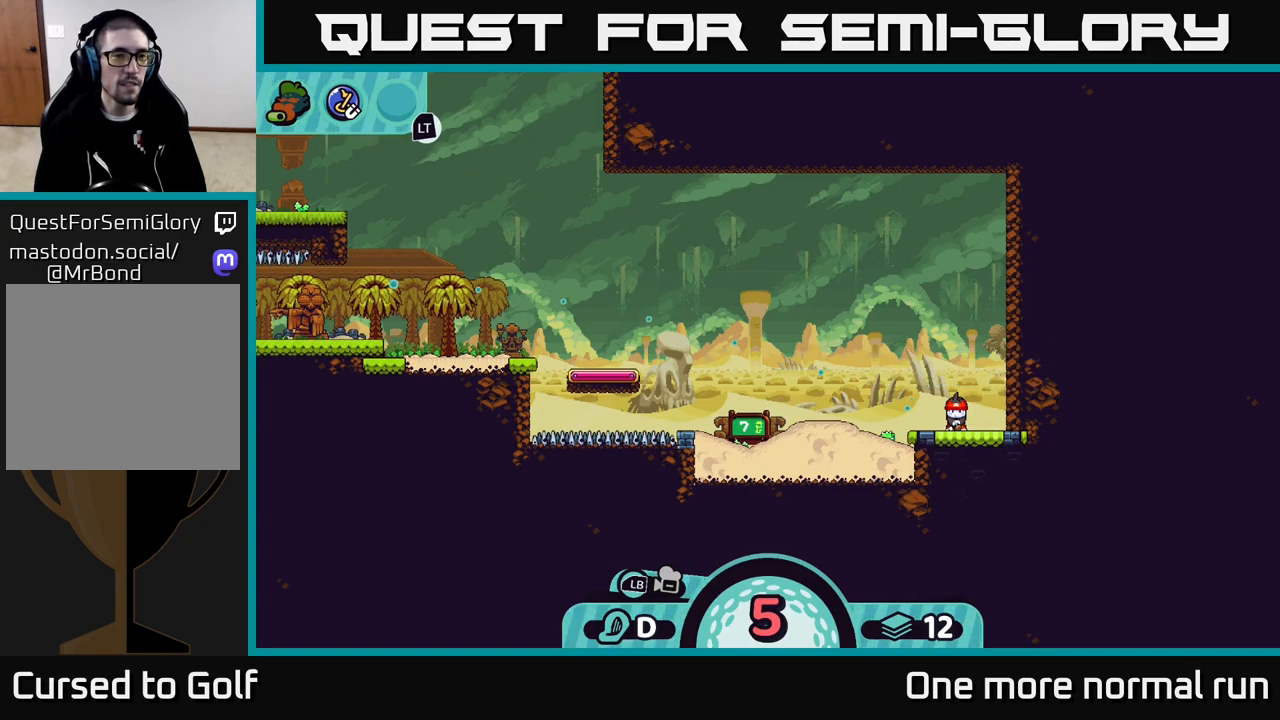
{"buttons": [], "left_stick": "center", "right_stick": "center", "events": []}
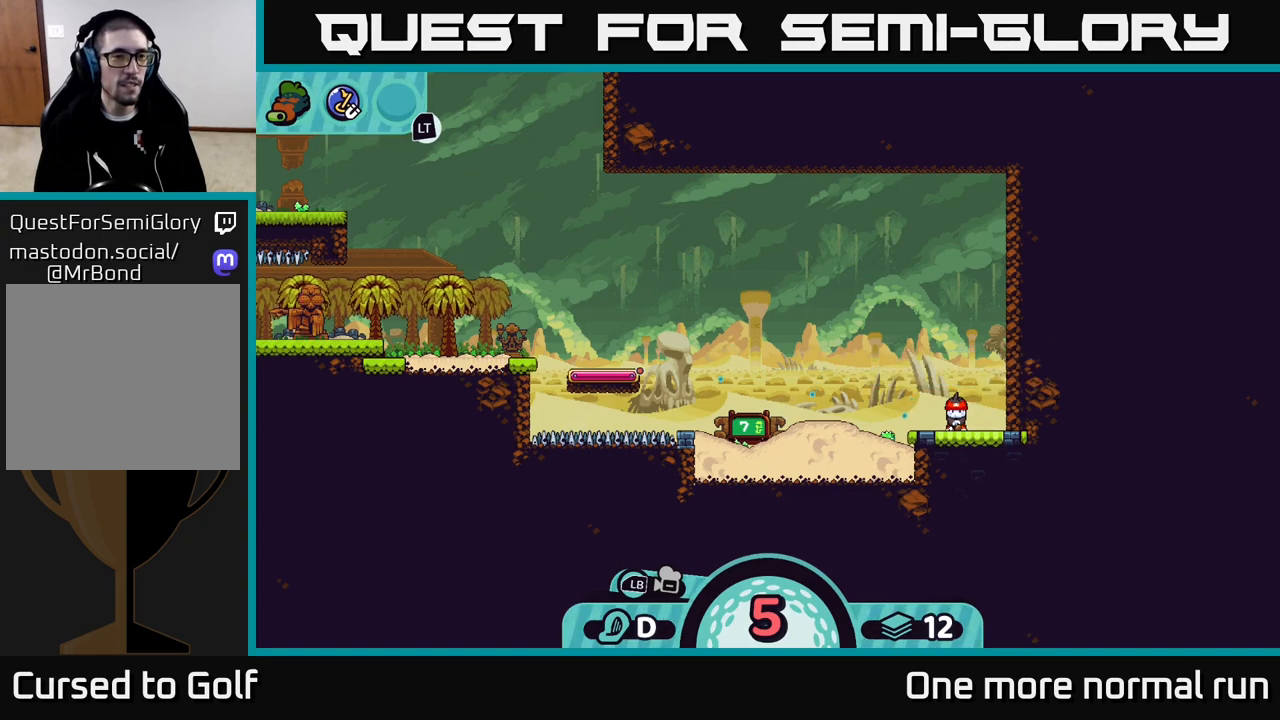
{"buttons": [], "left_stick": "center", "right_stick": "center", "events": []}
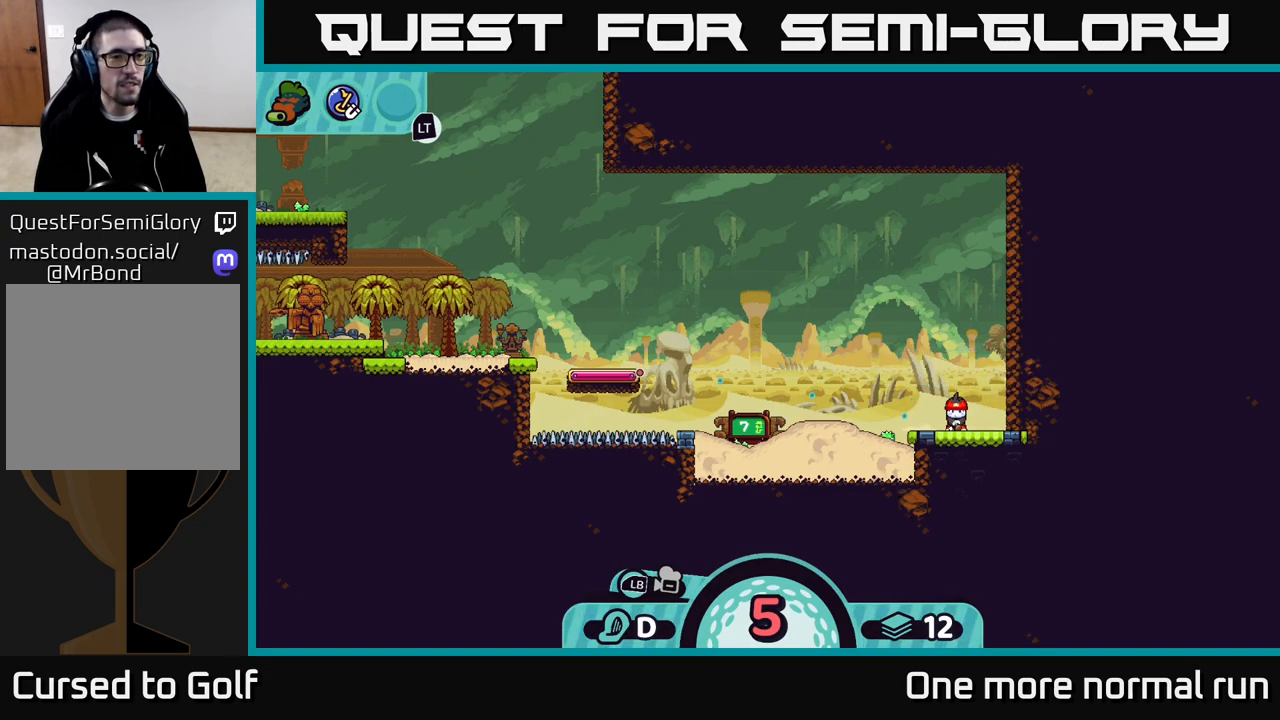
{"buttons": [], "left_stick": "center", "right_stick": "center", "events": []}
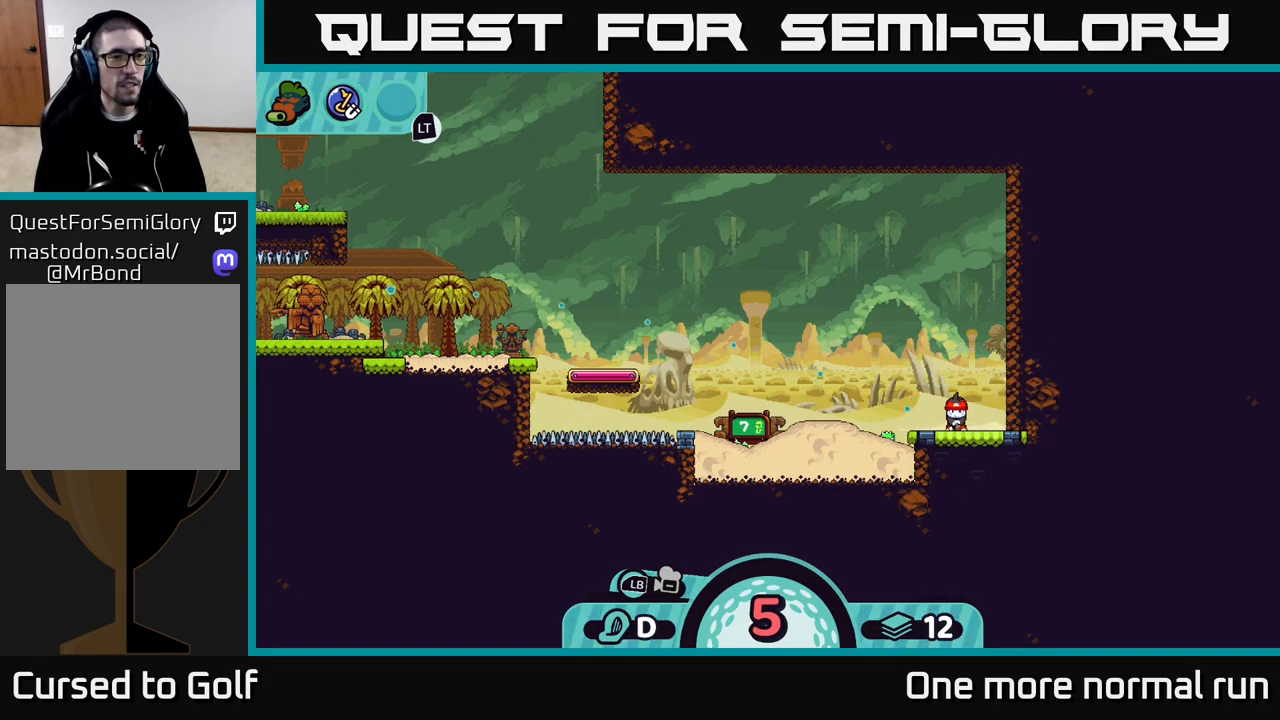
{"buttons": [], "left_stick": "center", "right_stick": "center", "events": [[383, "A", "down"], [450, "A", "up"]]}
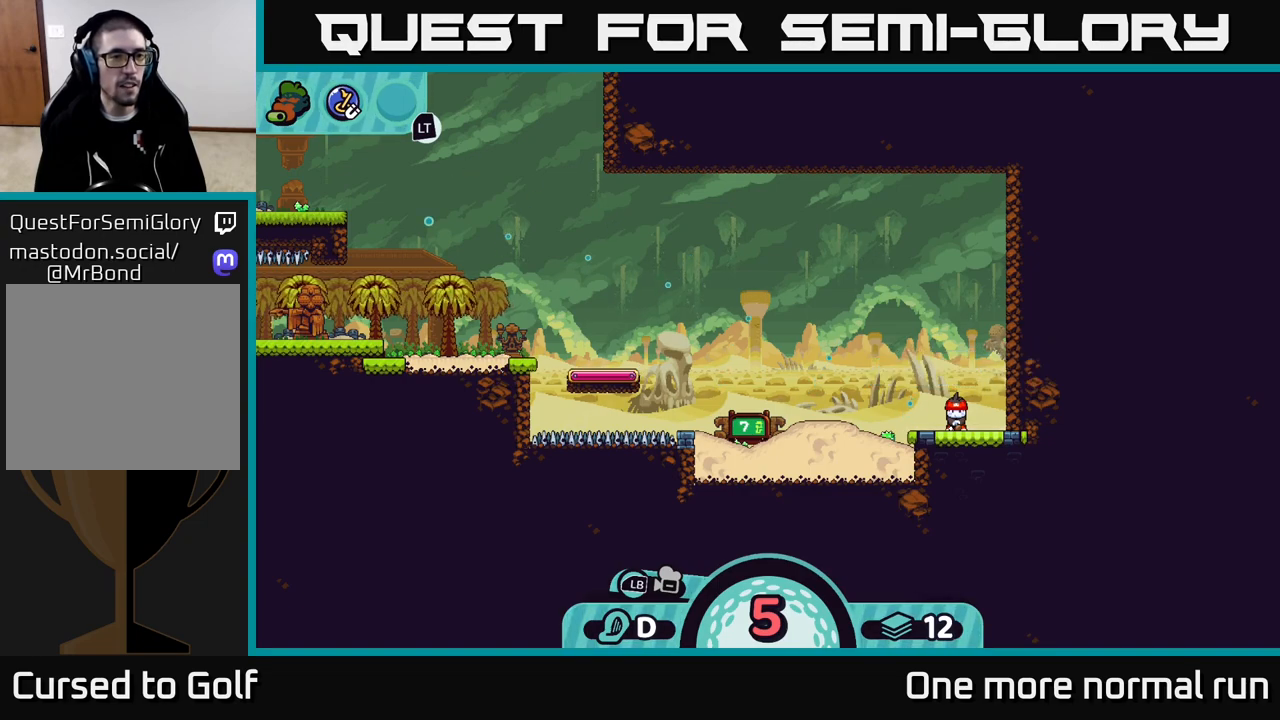
{"buttons": [], "left_stick": "center", "right_stick": "center", "events": []}
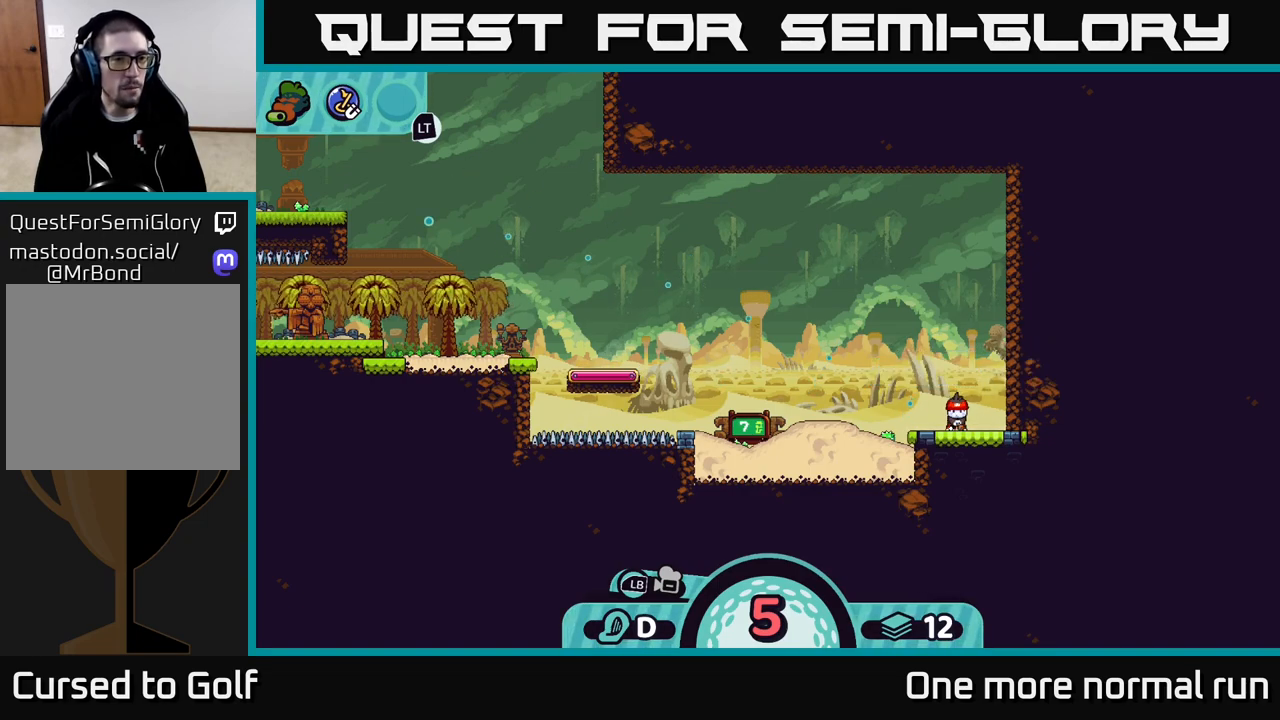
{"buttons": [], "left_stick": "center", "right_stick": "center", "events": []}
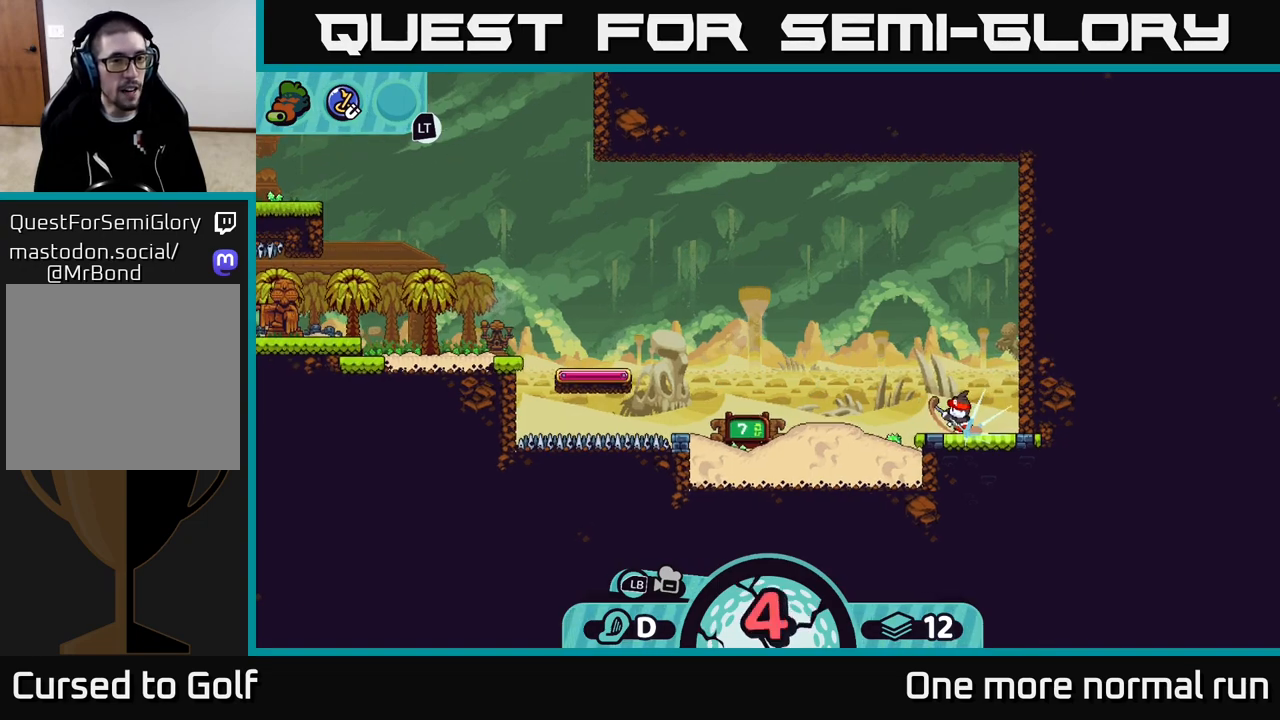
{"buttons": [], "left_stick": "center", "right_stick": "center", "events": []}
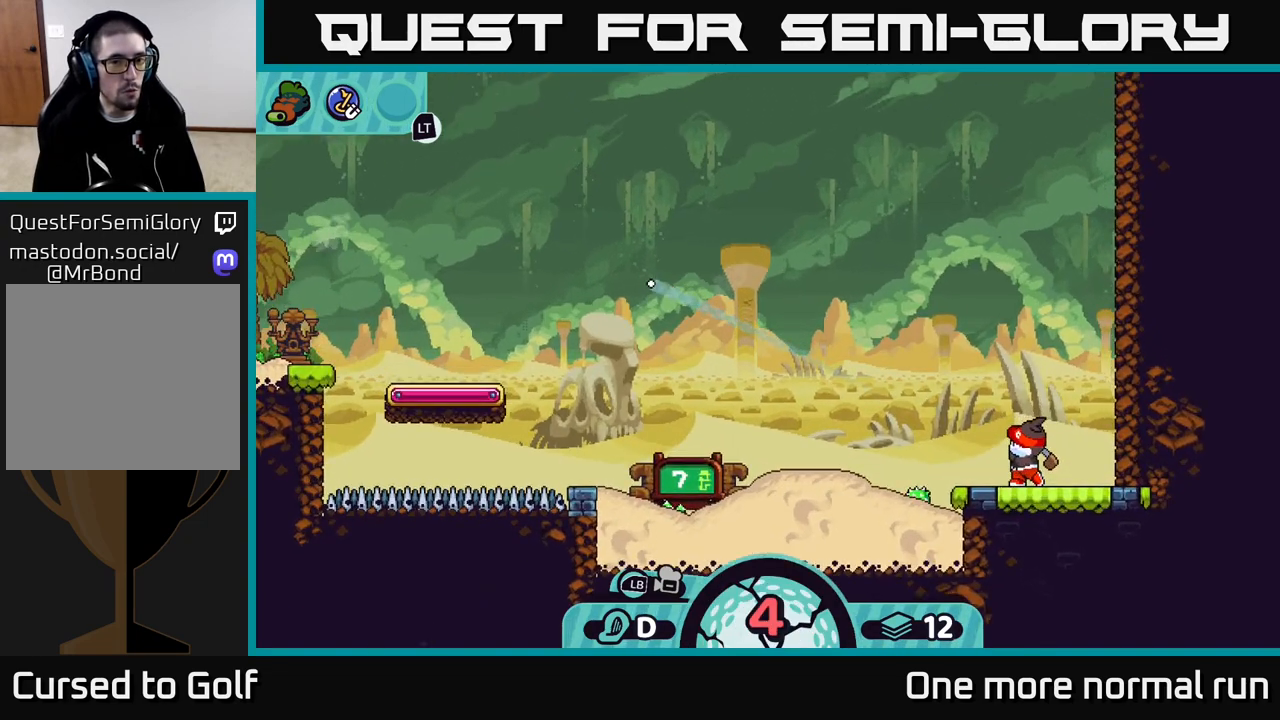
{"buttons": [], "left_stick": "left", "right_stick": "center", "events": [[450, "left_stick", "left"]]}
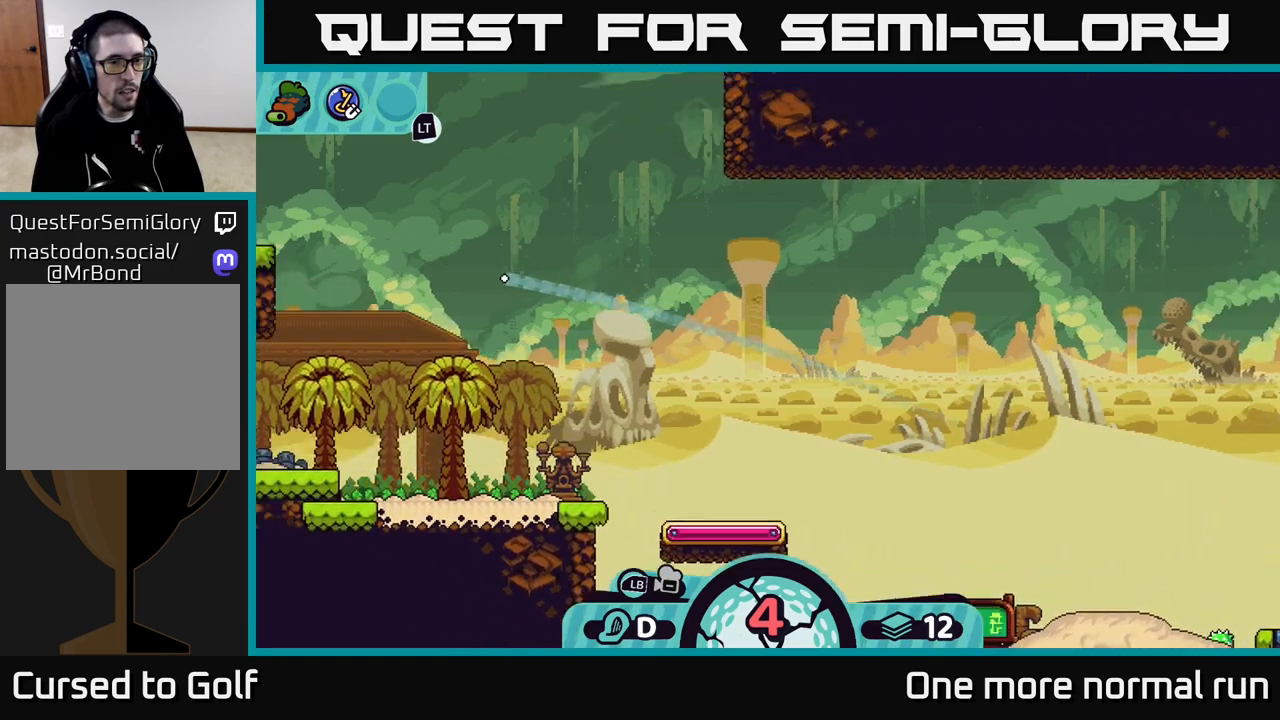
{"buttons": [], "left_stick": "left", "right_stick": "center", "events": []}
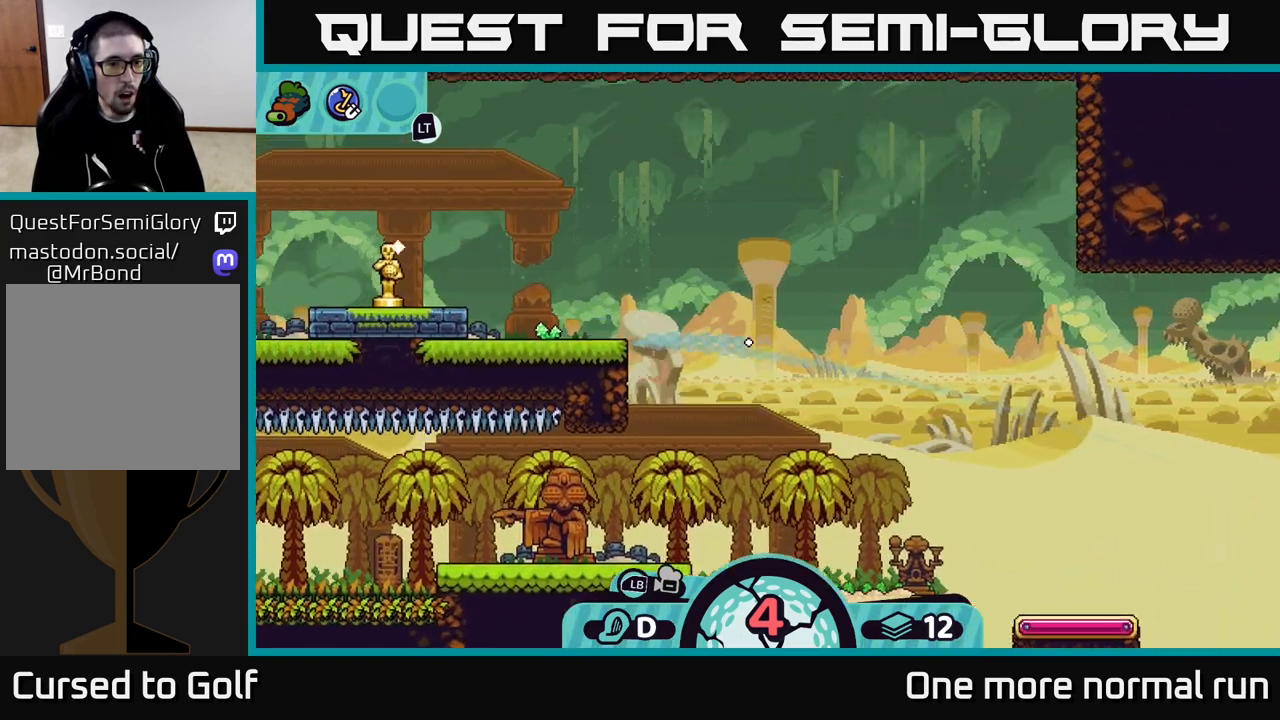
{"buttons": [], "left_stick": "left", "right_stick": "center", "events": [[217, "left_stick", "center"], [433, "left_stick", "left"]]}